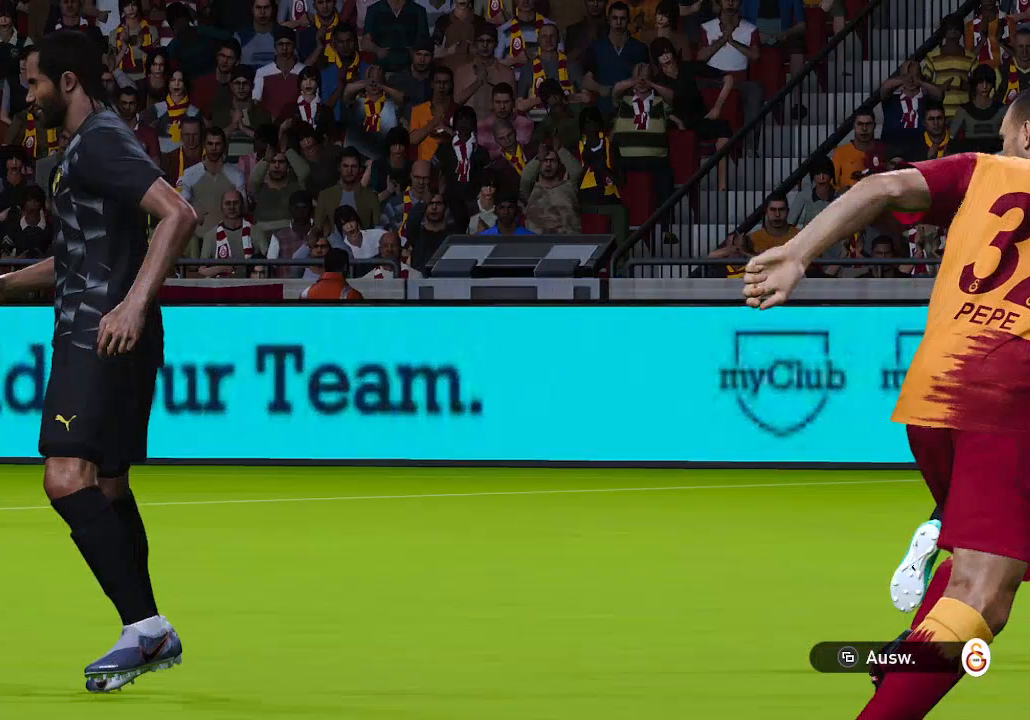
Gameplay with a controller (Xbox layout); each line is a JSON object with the inputs held at the frame after it. "events" lists button and stick changes between this image and that frame as [ms after this image, input, new state], when the widget could be followed in between.
{"buttons": [], "left_stick": "center", "right_stick": "center", "events": []}
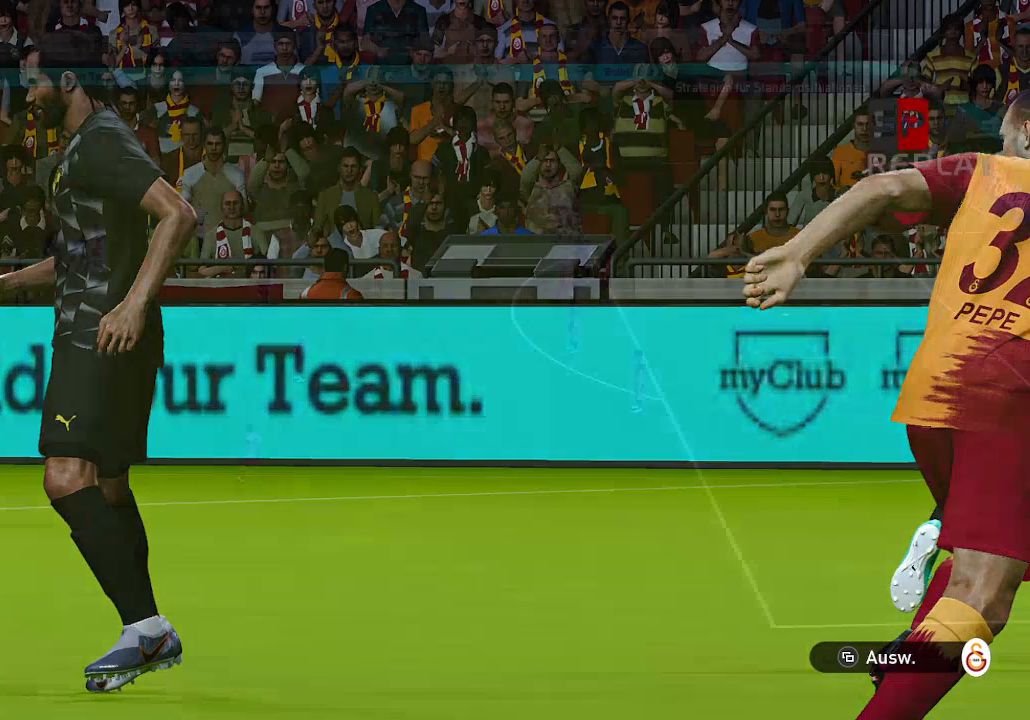
{"buttons": [], "left_stick": "center", "right_stick": "center", "events": []}
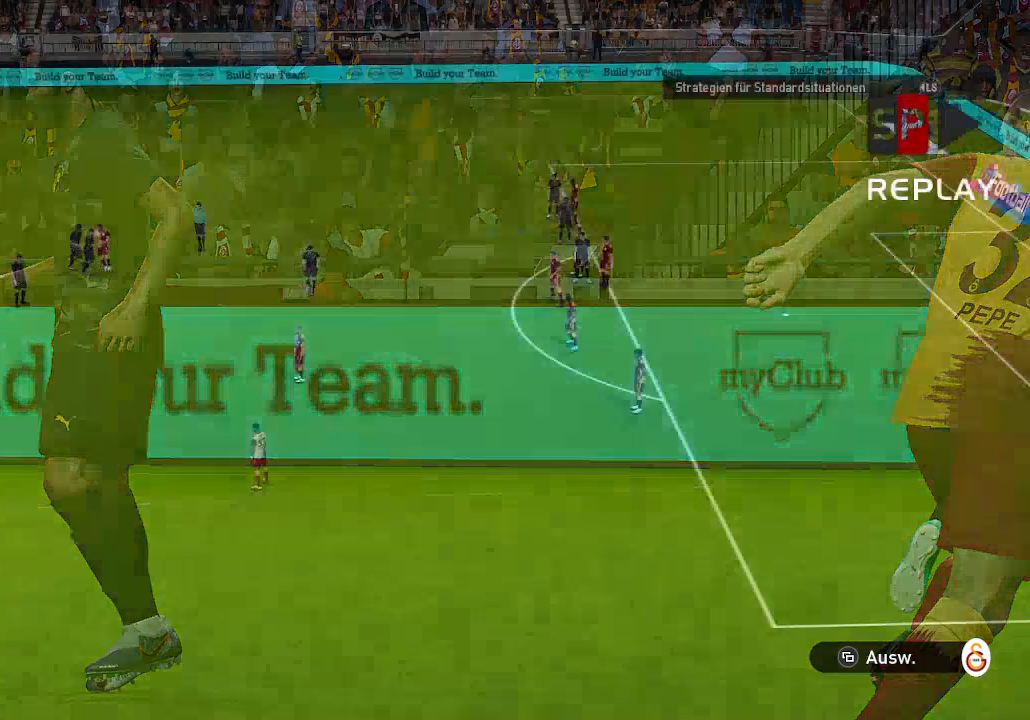
{"buttons": [], "left_stick": "center", "right_stick": "center", "events": []}
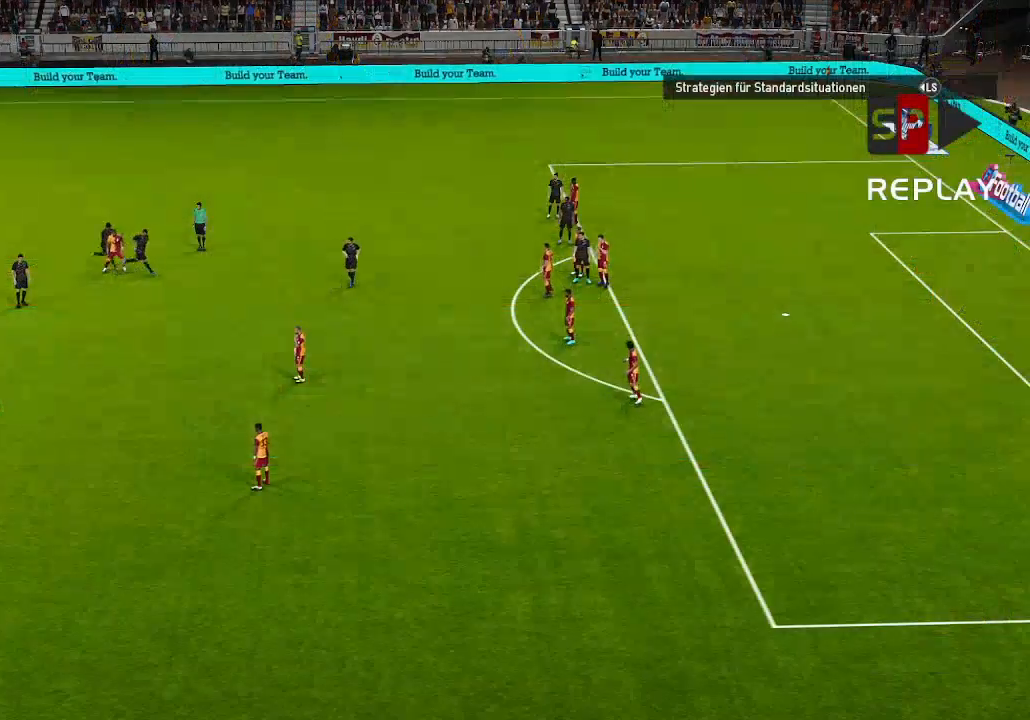
{"buttons": [], "left_stick": "center", "right_stick": "center", "events": []}
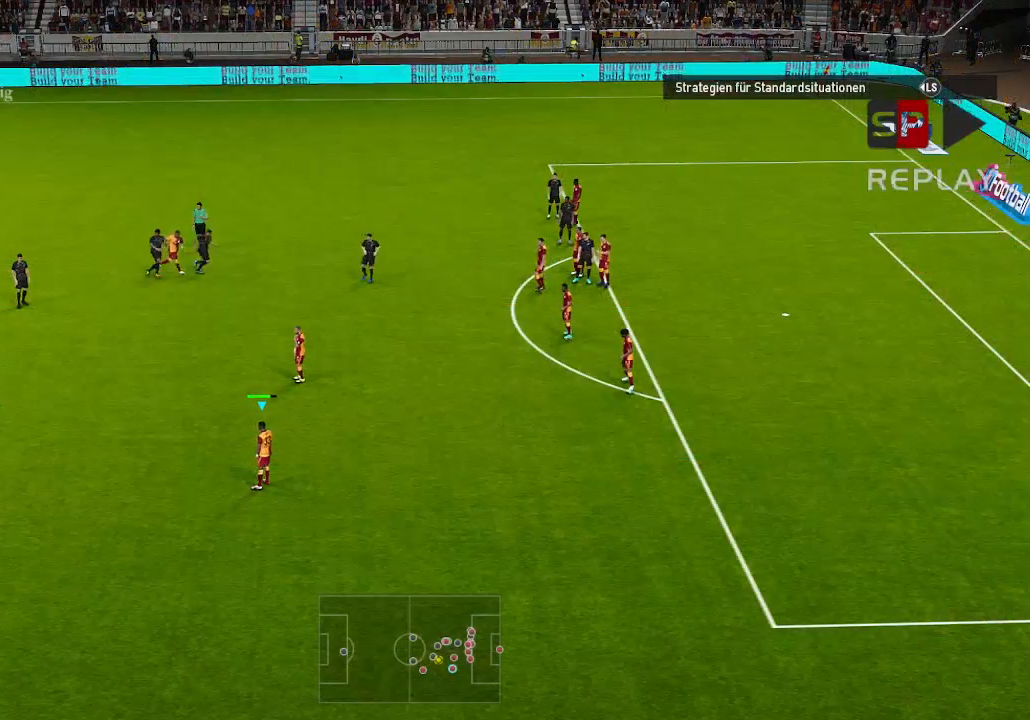
{"buttons": [], "left_stick": "center", "right_stick": "center", "events": []}
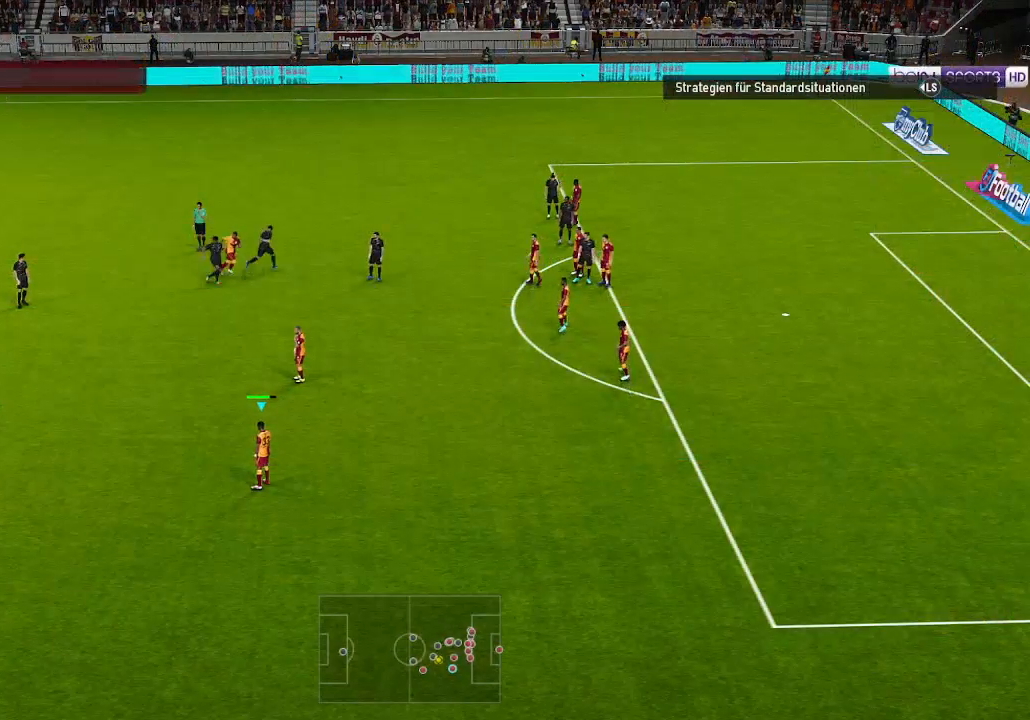
{"buttons": [], "left_stick": "center", "right_stick": "center", "events": []}
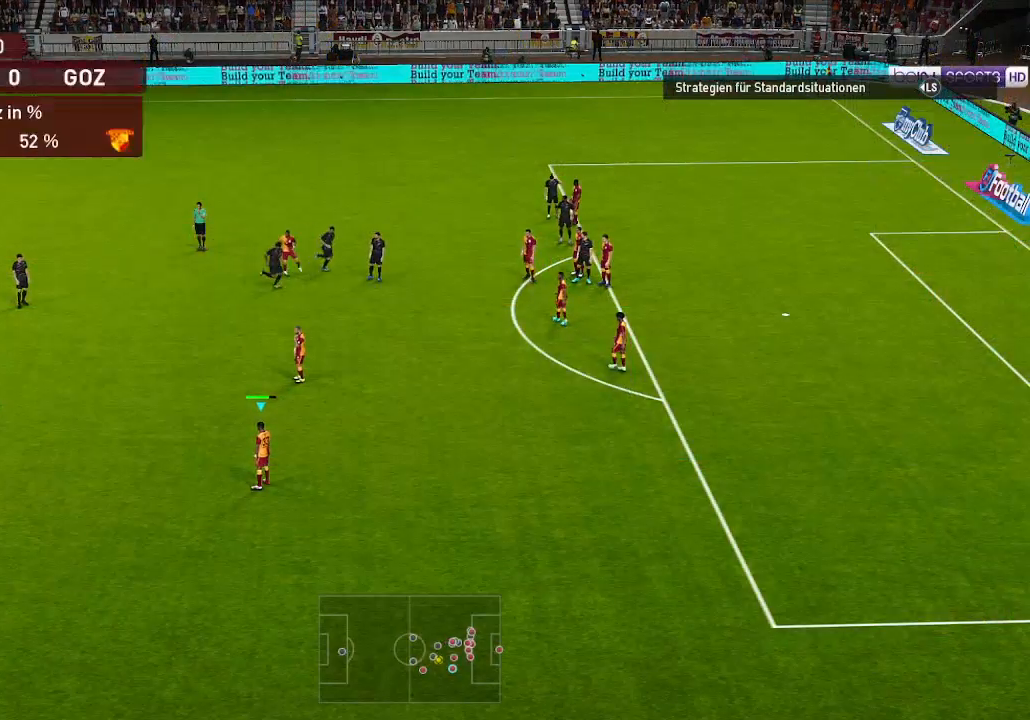
{"buttons": [], "left_stick": "left", "right_stick": "center", "events": [[400, "left_stick", "left"]]}
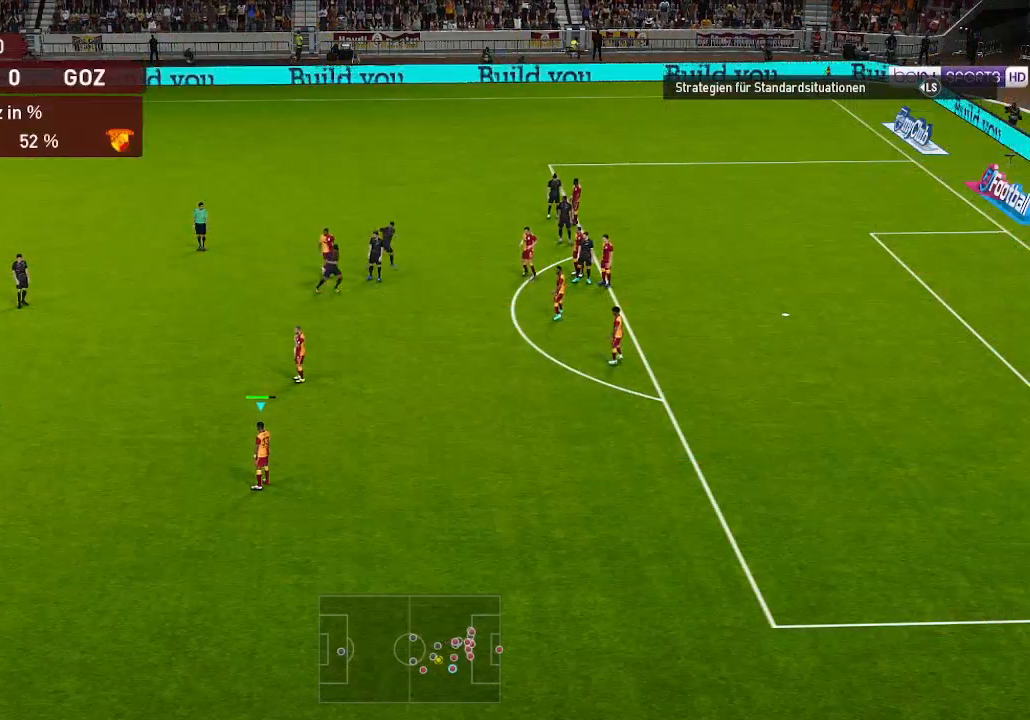
{"buttons": [], "left_stick": "left", "right_stick": "center", "events": []}
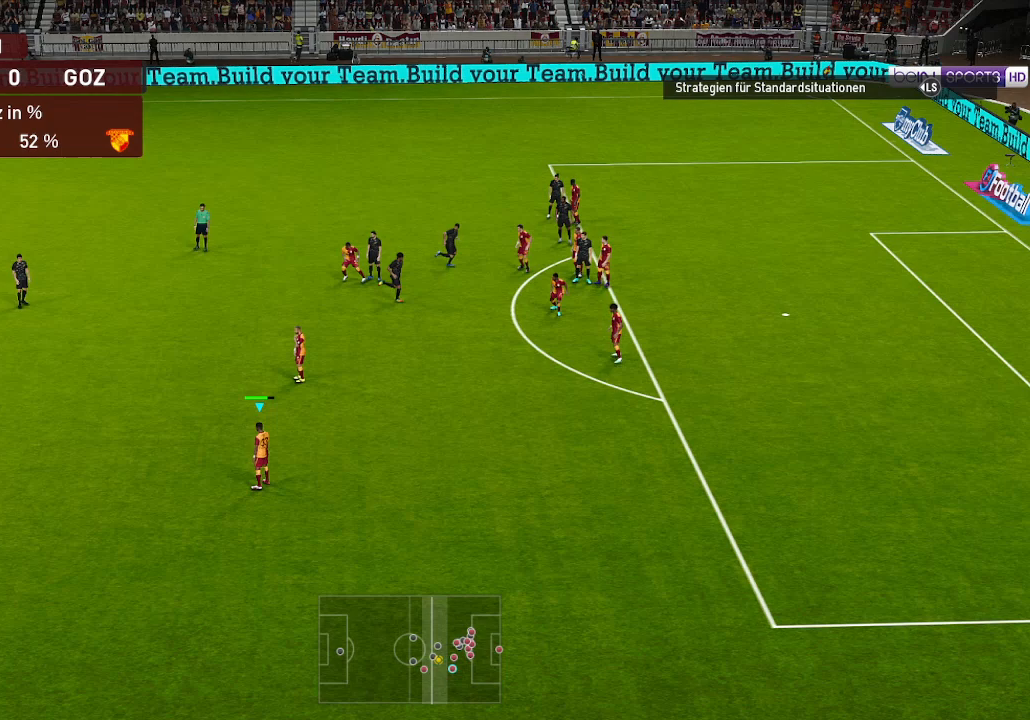
{"buttons": [], "left_stick": "left", "right_stick": "center", "events": []}
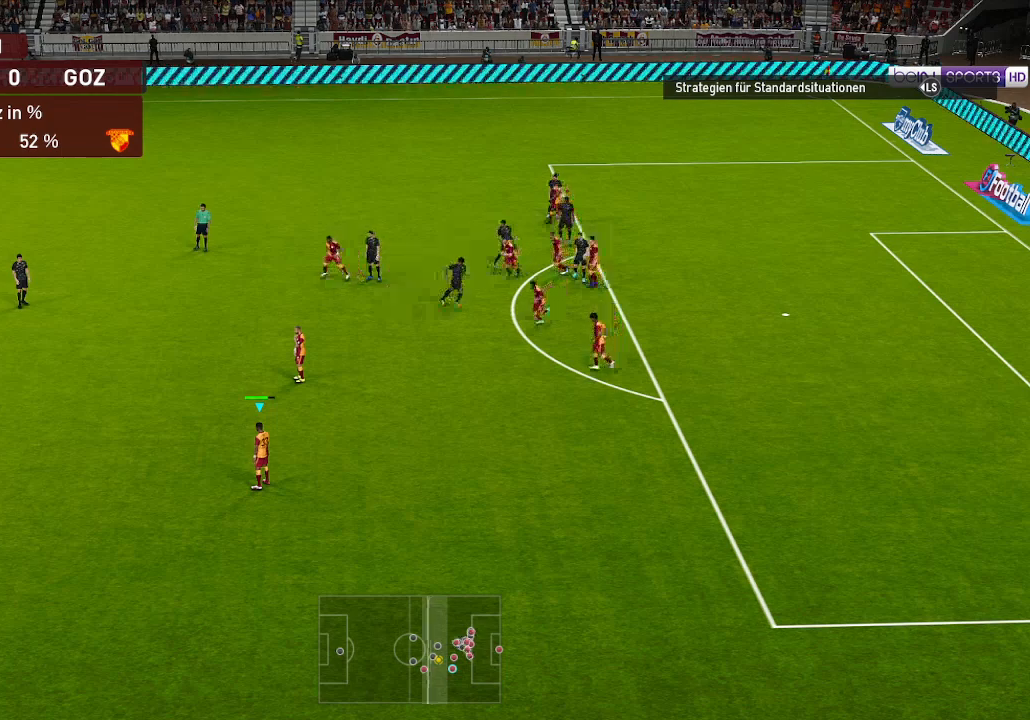
{"buttons": [], "left_stick": "left", "right_stick": "center", "events": []}
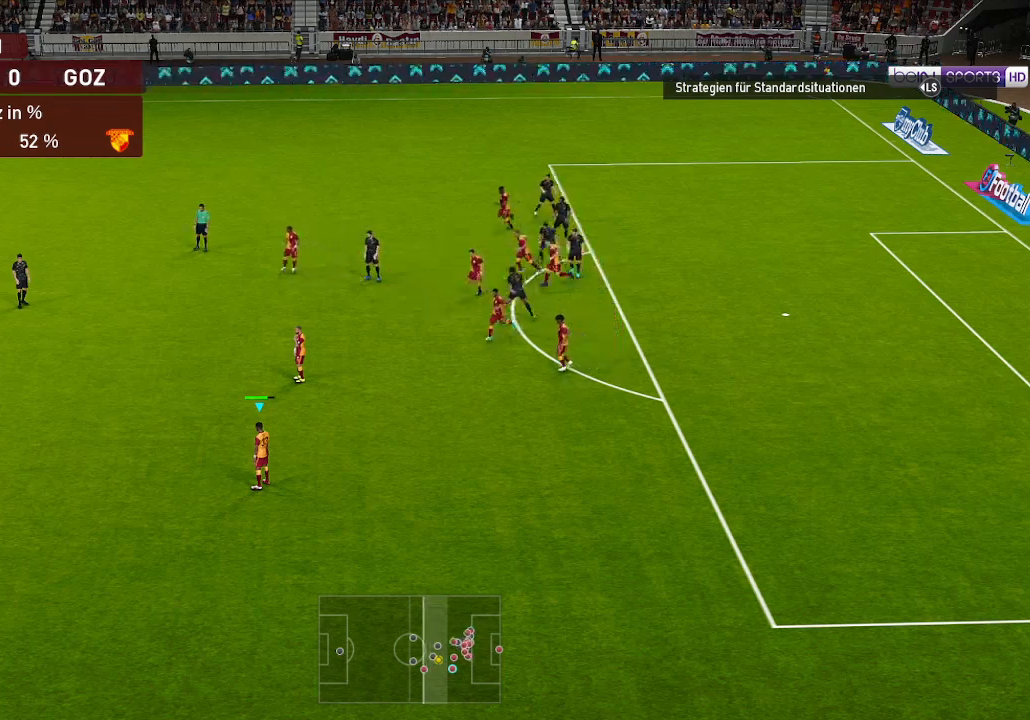
{"buttons": [], "left_stick": "left", "right_stick": "center", "events": []}
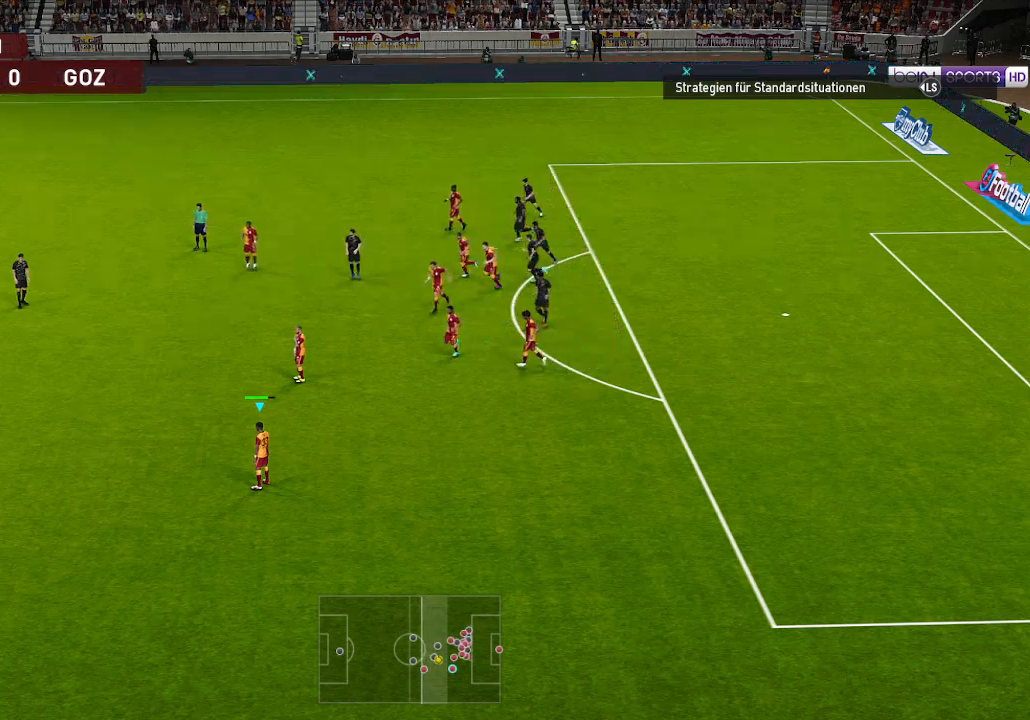
{"buttons": [], "left_stick": "left", "right_stick": "center", "events": []}
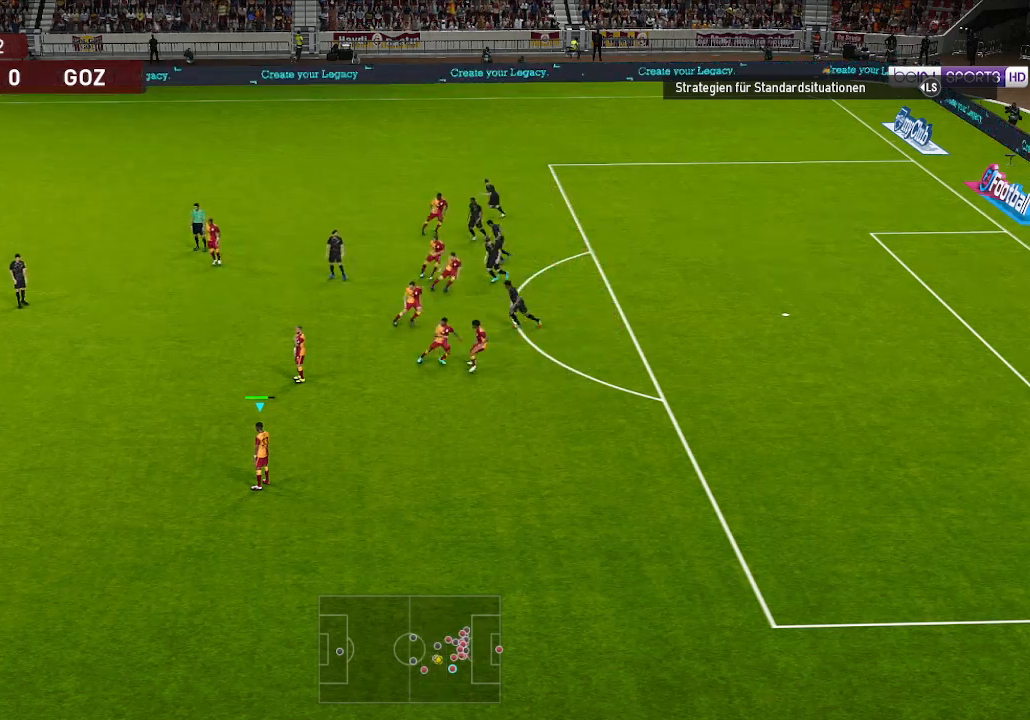
{"buttons": ["DPAD_LEFT"], "left_stick": "center", "right_stick": "center", "events": [[167, "left_stick", "center"], [467, "DPAD_LEFT", "down"]]}
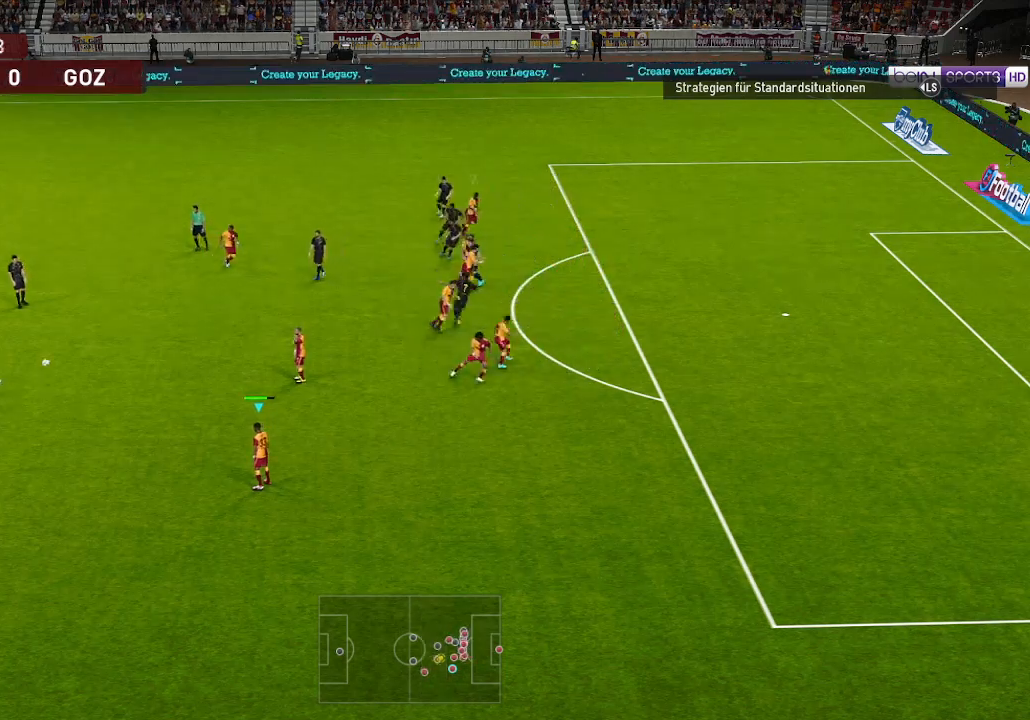
{"buttons": ["DPAD_LEFT"], "left_stick": "center", "right_stick": "center", "events": []}
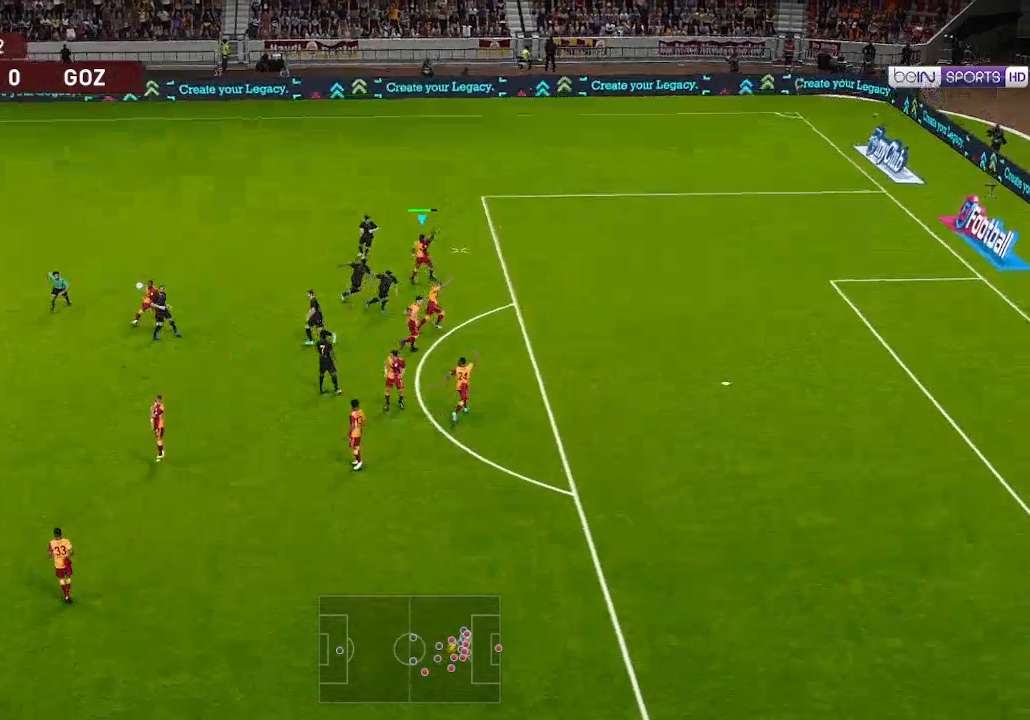
{"buttons": ["DPAD_LEFT"], "left_stick": "center", "right_stick": "center", "events": [[33, "A", "down"], [133, "A", "up"]]}
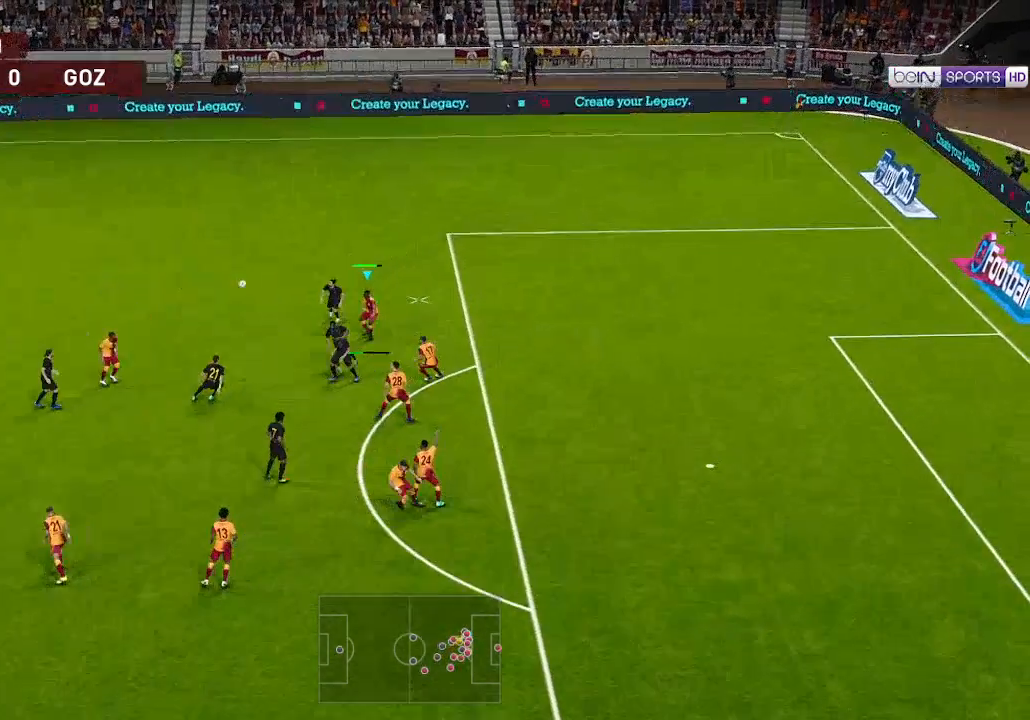
{"buttons": ["DPAD_LEFT"], "left_stick": "center", "right_stick": "center", "events": []}
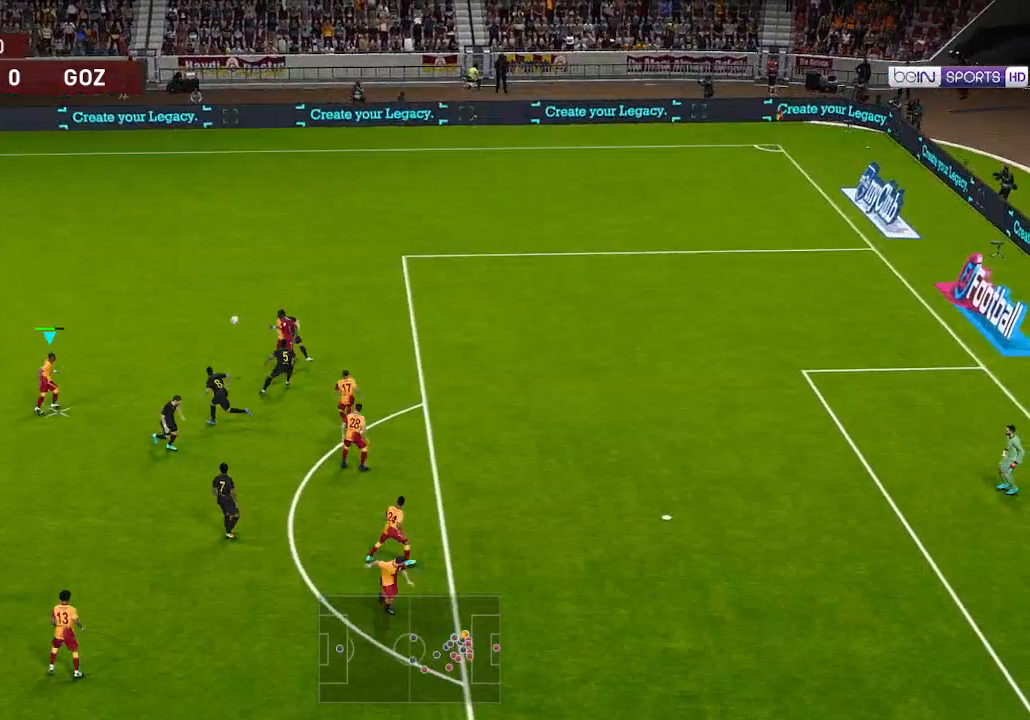
{"buttons": ["DPAD_LEFT"], "left_stick": "center", "right_stick": "center", "events": []}
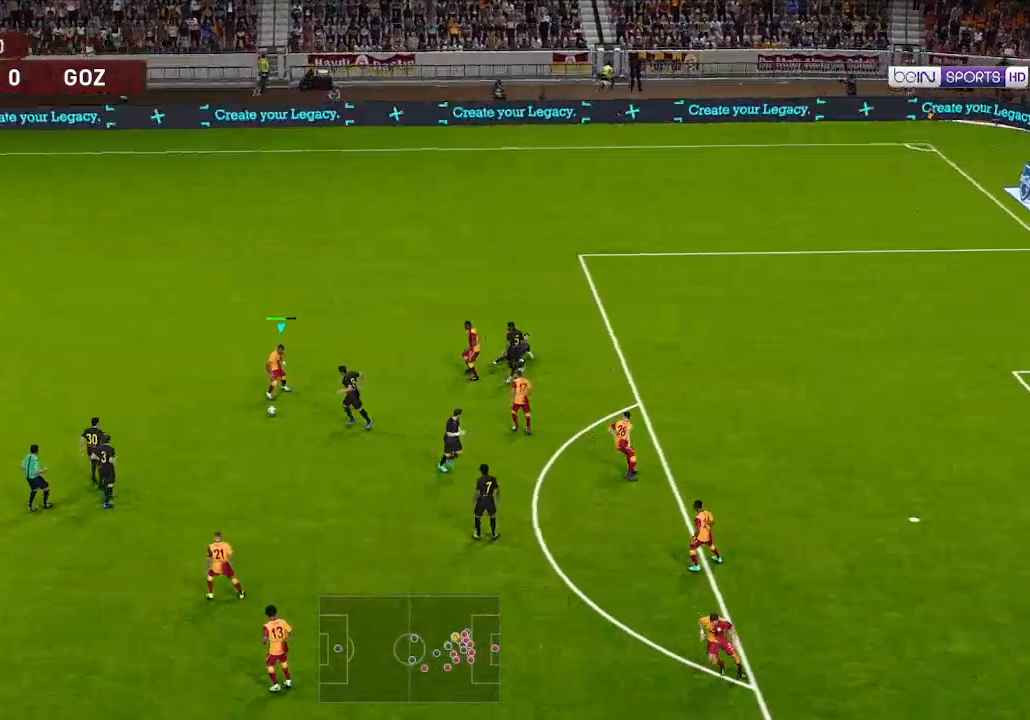
{"buttons": ["R1", "DPAD_DOWN", "DPAD_LEFT"], "left_stick": "center", "right_stick": "center", "events": [[100, "R1", "down"], [367, "DPAD_DOWN", "down"]]}
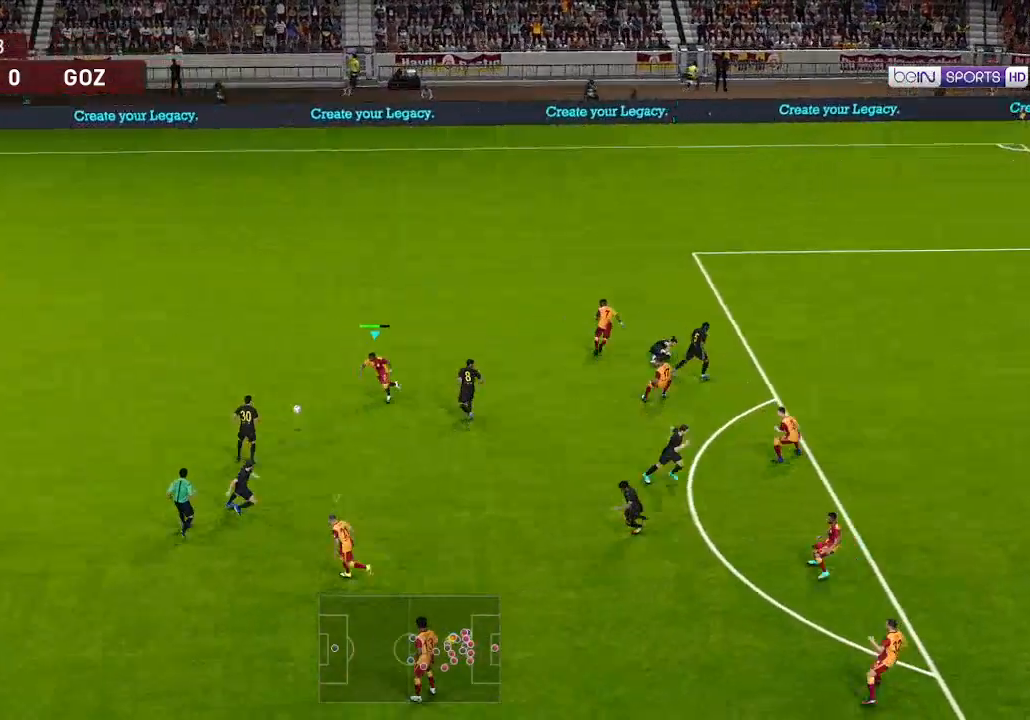
{"buttons": ["A", "R1", "DPAD_DOWN", "DPAD_LEFT"], "left_stick": "center", "right_stick": "center", "events": [[133, "DPAD_LEFT", "up"], [267, "A", "down"], [300, "DPAD_LEFT", "down"]]}
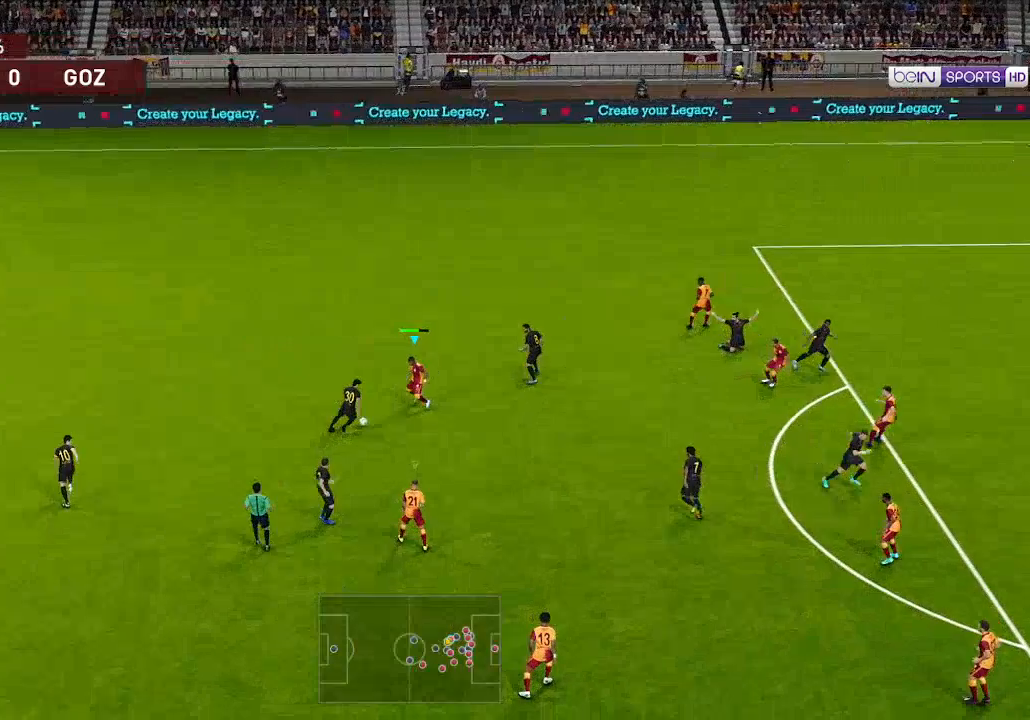
{"buttons": ["A", "R1", "DPAD_DOWN"], "left_stick": "center", "right_stick": "center", "events": [[367, "DPAD_LEFT", "up"]]}
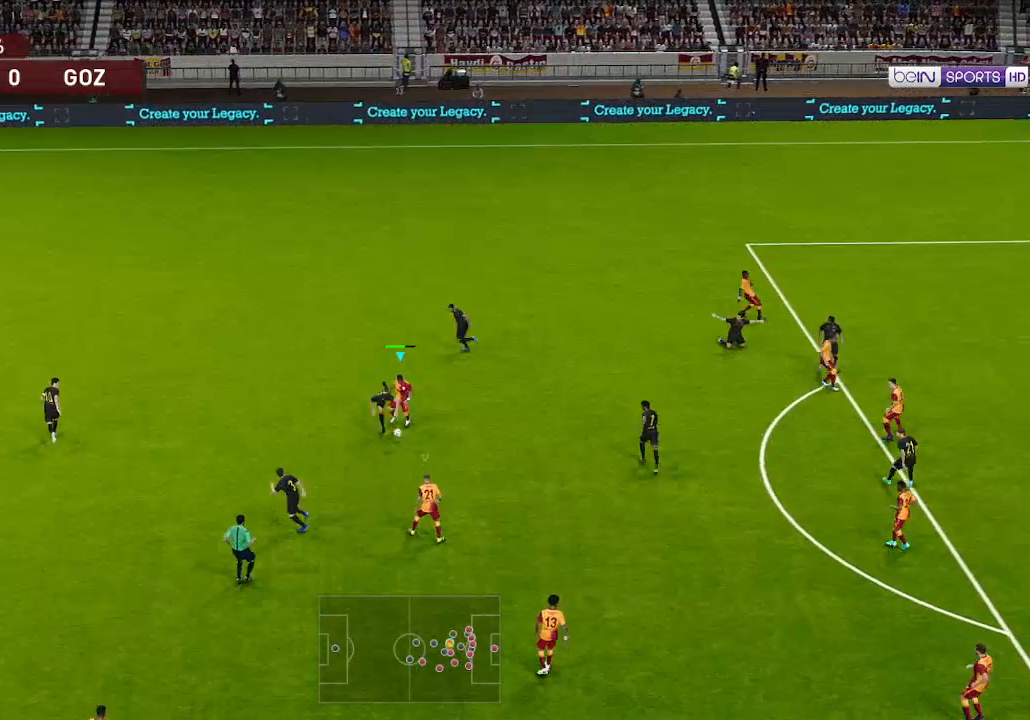
{"buttons": ["R1", "DPAD_DOWN"], "left_stick": "center", "right_stick": "center", "events": [[133, "A", "up"]]}
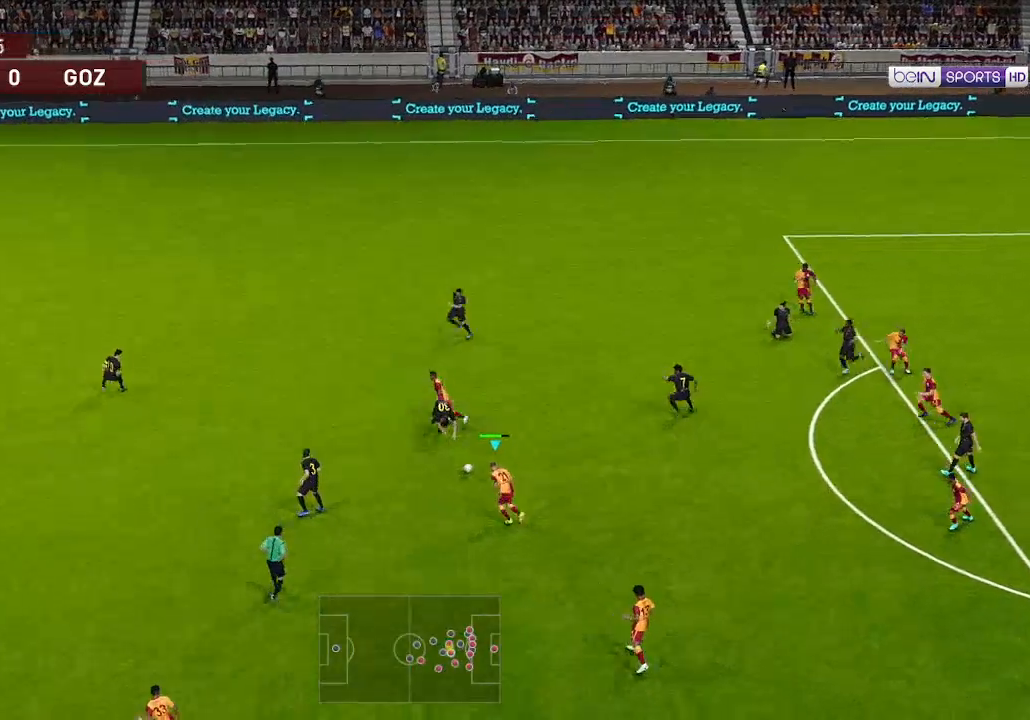
{"buttons": ["DPAD_DOWN", "DPAD_LEFT"], "left_stick": "center", "right_stick": "center", "events": [[33, "R1", "up"], [67, "DPAD_LEFT", "down"], [300, "Y", "down"], [400, "Y", "up"]]}
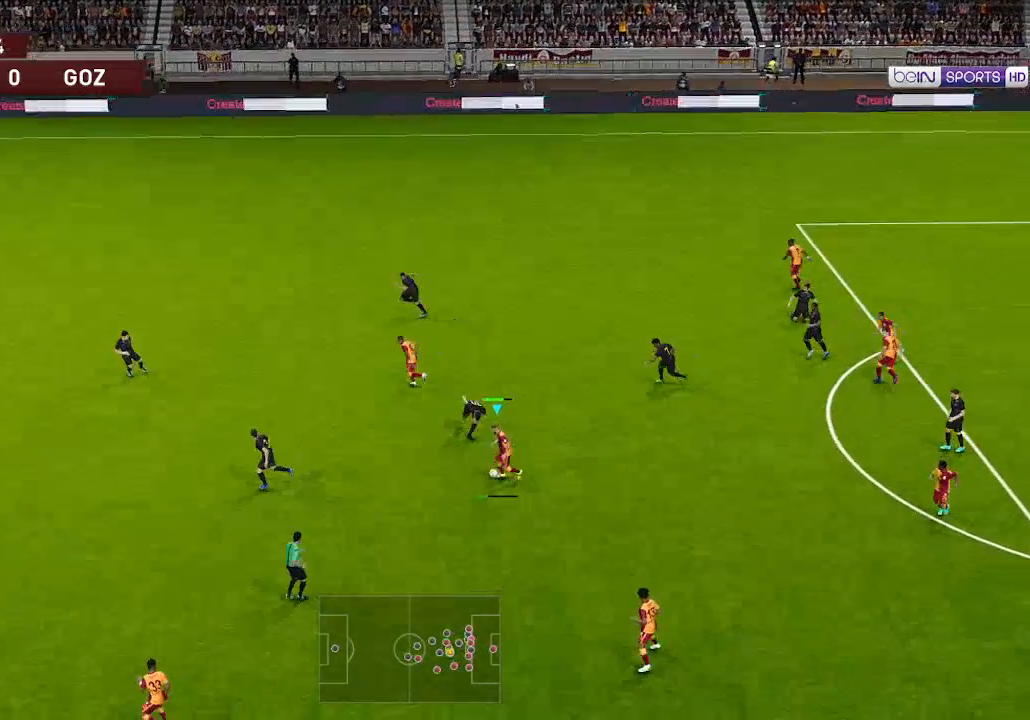
{"buttons": ["R1", "DPAD_LEFT"], "left_stick": "center", "right_stick": "center", "events": [[300, "DPAD_DOWN", "up"], [300, "R1", "down"]]}